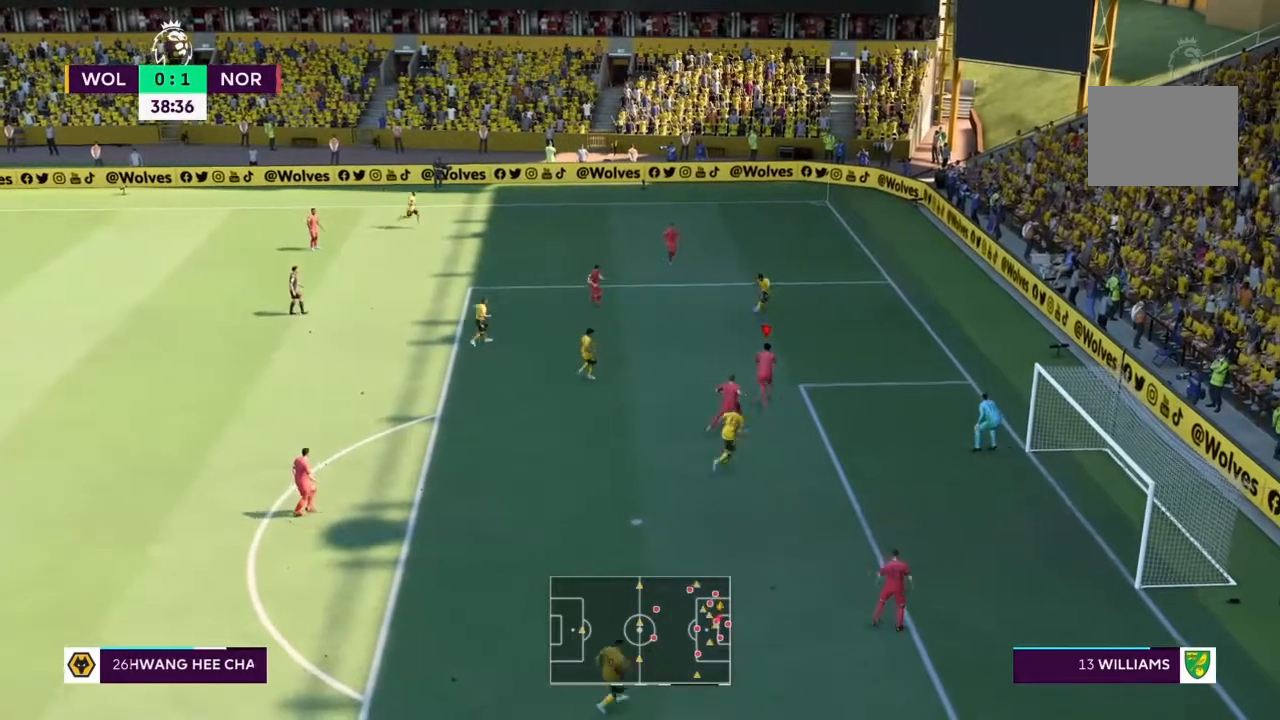
Gameplay with a controller (PlayStation layout); each line is a JSON object with the inputs held at the frame after it. "events" lists button and stick changes between this image and that frame as [ms after this image, input, new state], when the widget could be followed in between. Not read: L3 R3.
{"buttons": ["CROSS"], "left_stick": "left", "right_stick": "center", "events": [[100, "left_stick", "up"], [267, "R2", "up"], [267, "left_stick", "left"], [434, "CROSS", "down"]]}
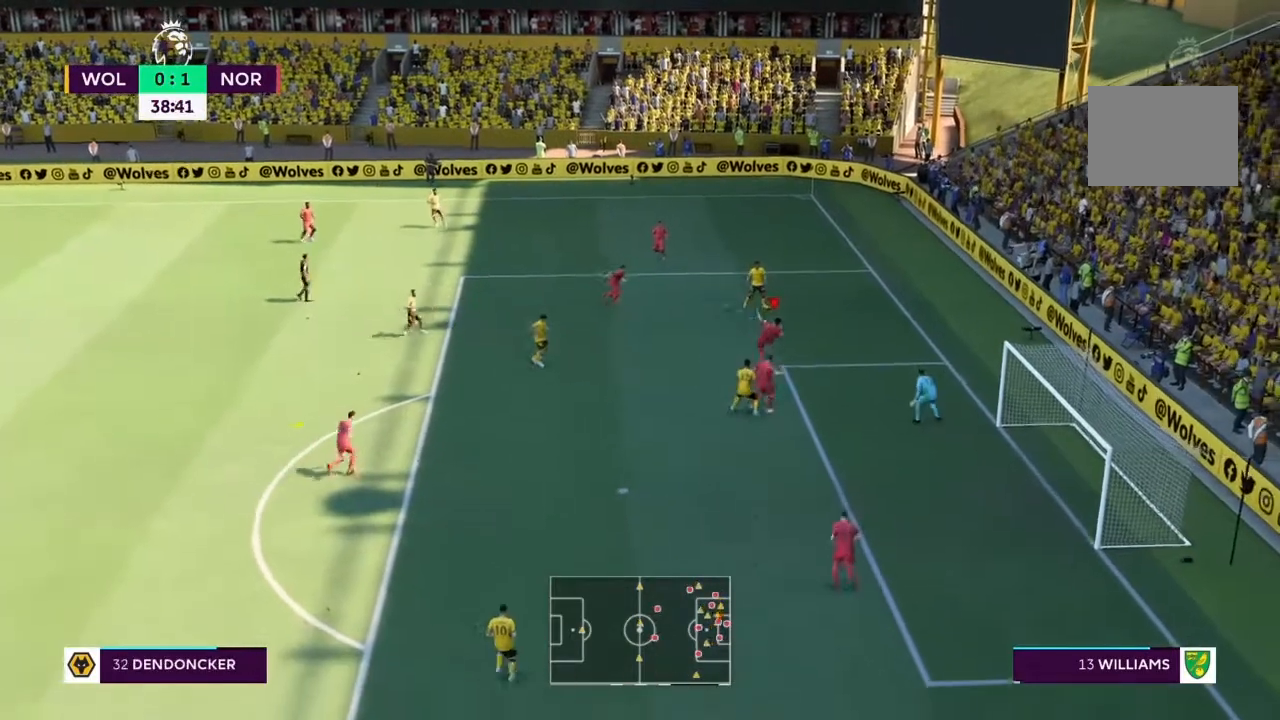
{"buttons": [], "left_stick": "left", "right_stick": "center", "events": [[100, "CROSS", "up"]]}
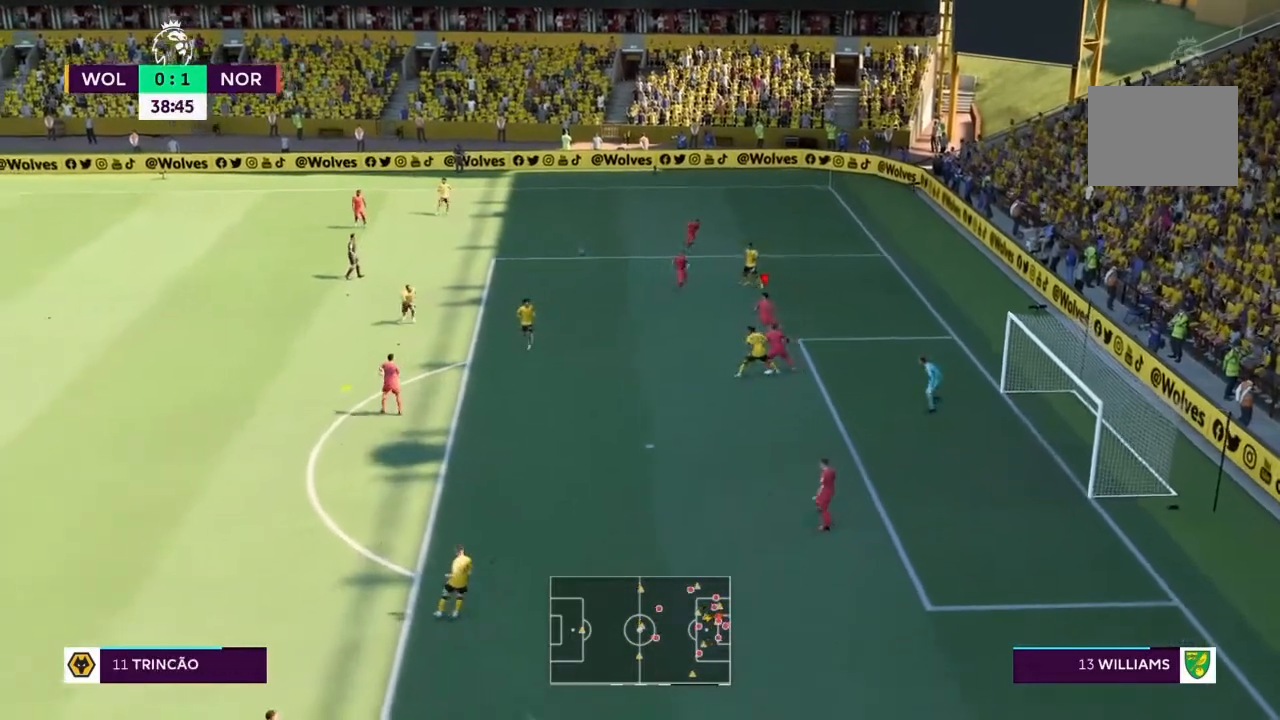
{"buttons": [], "left_stick": "left", "right_stick": "center", "events": []}
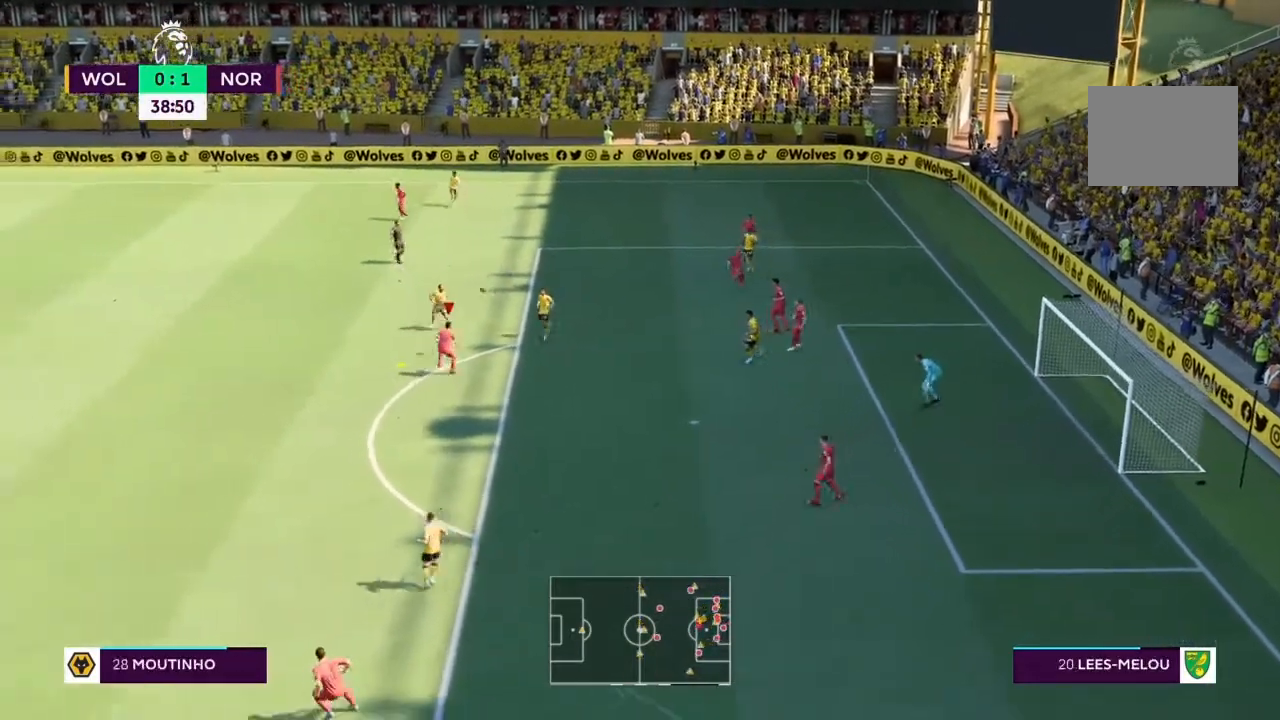
{"buttons": ["R2"], "left_stick": "down-left", "right_stick": "center", "events": [[67, "R2", "down"], [200, "CROSS", "down"], [367, "CROSS", "up"], [367, "left_stick", "down-left"]]}
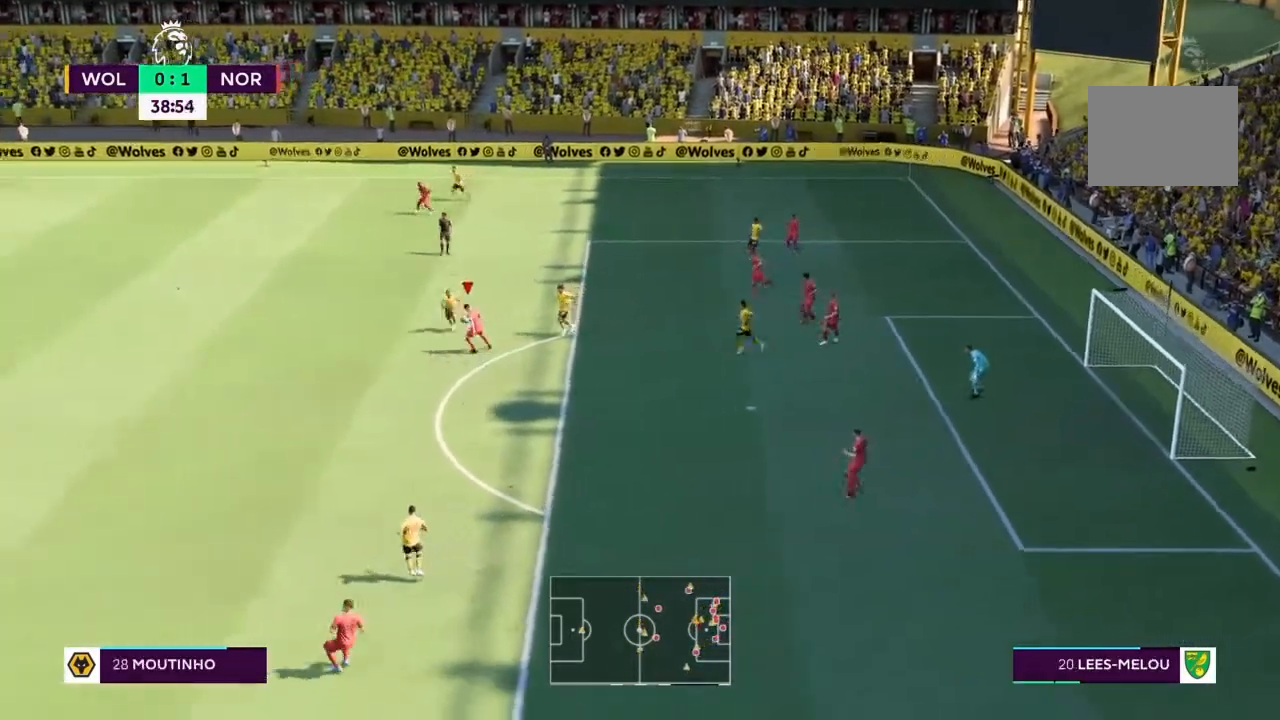
{"buttons": ["R2"], "left_stick": "down-left", "right_stick": "center", "events": []}
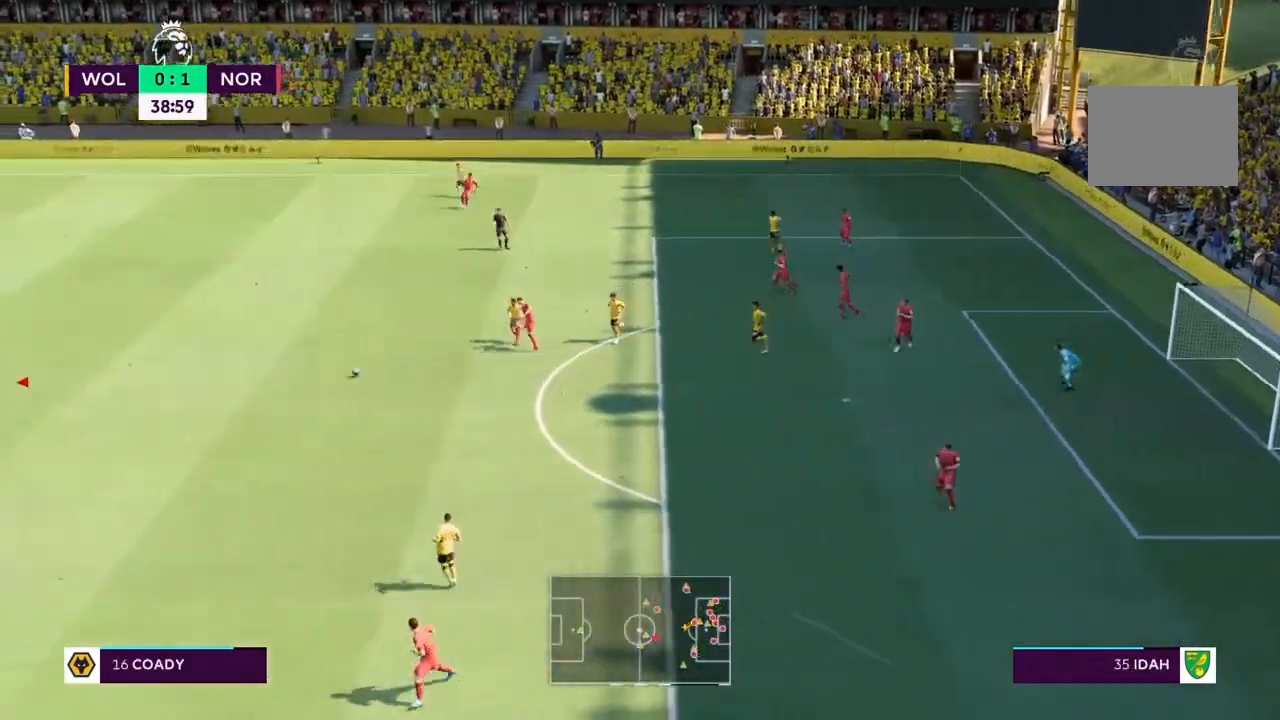
{"buttons": [], "left_stick": "center", "right_stick": "center", "events": [[333, "left_stick", "center"], [500, "R2", "up"]]}
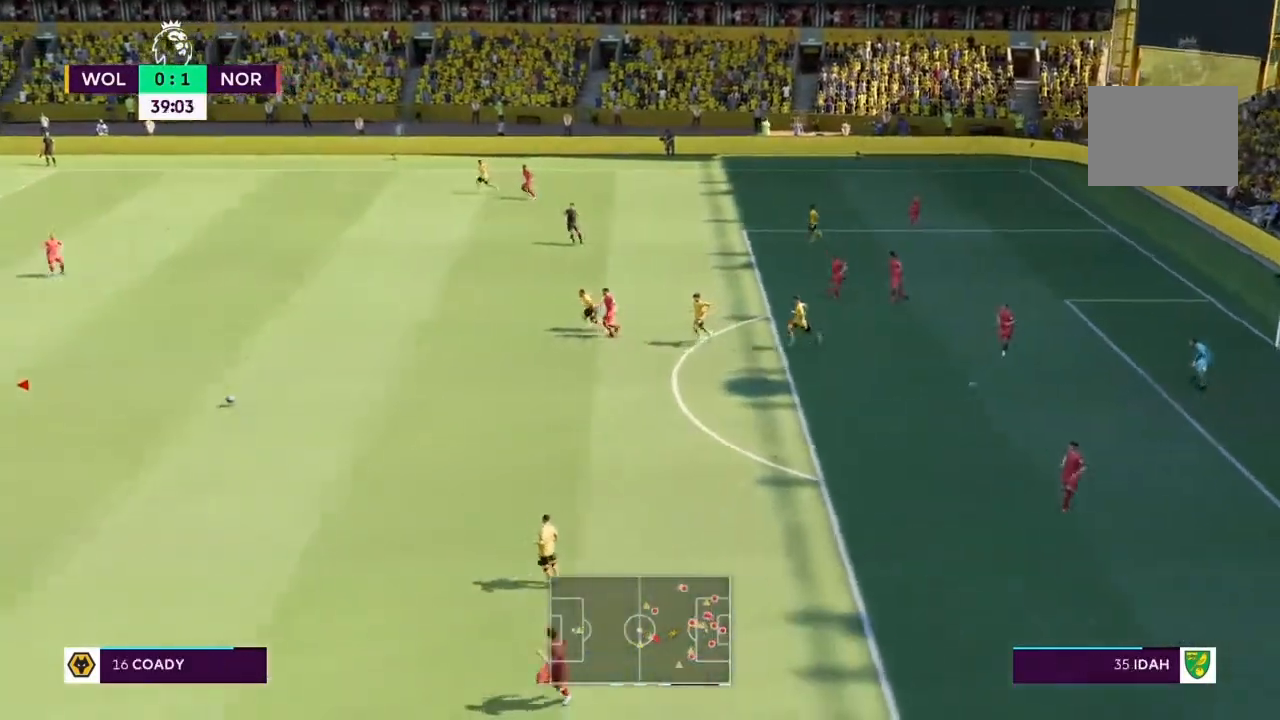
{"buttons": ["R2"], "left_stick": "up", "right_stick": "center"}
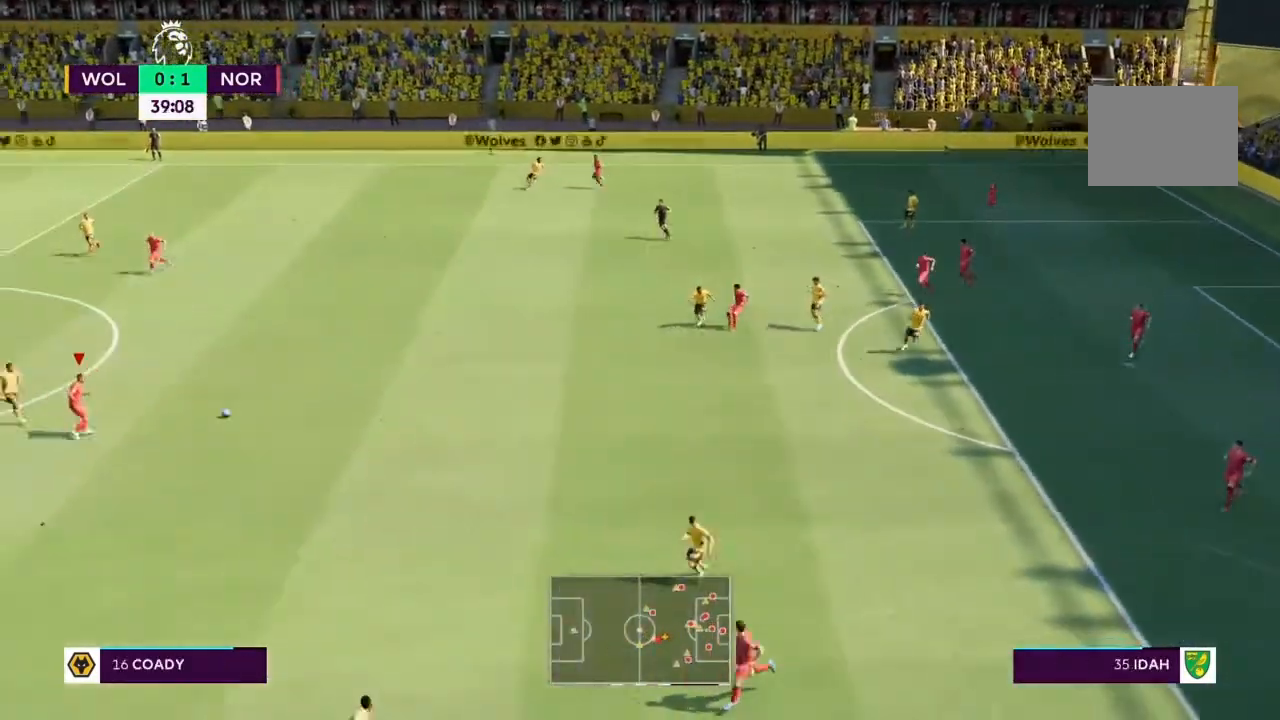
{"buttons": ["R2"], "left_stick": "up-left", "right_stick": "center"}
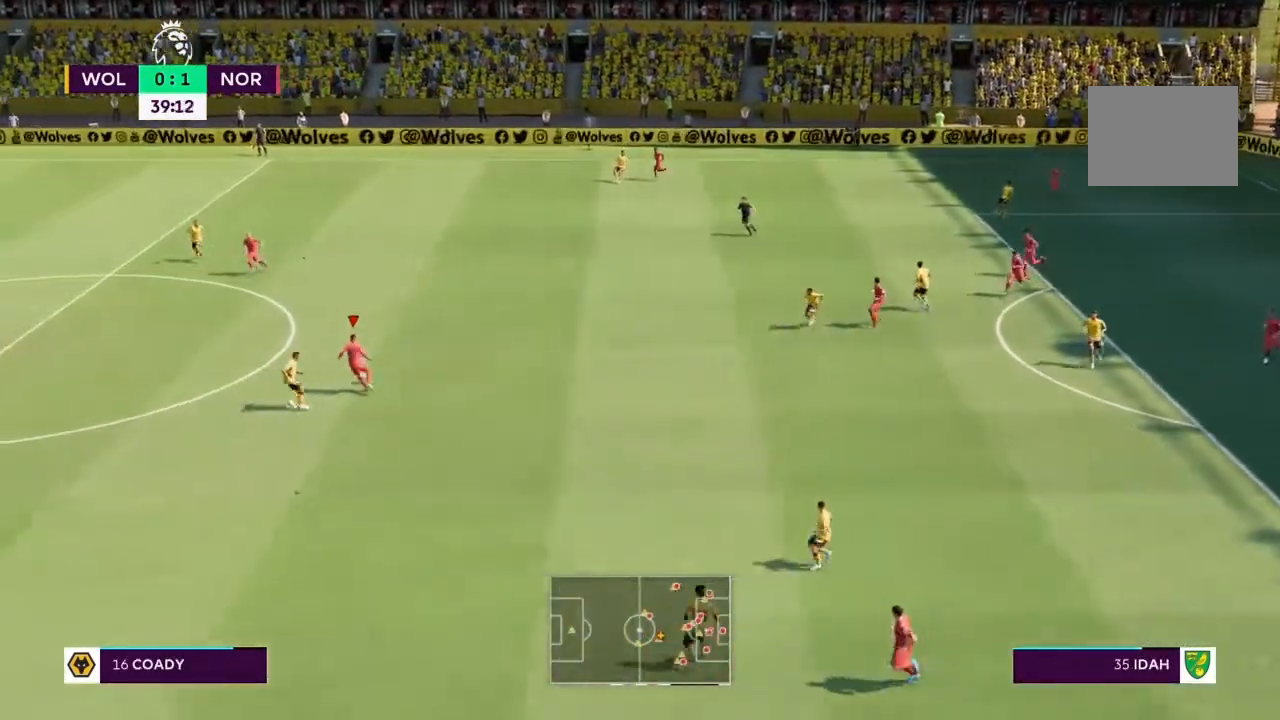
{"buttons": ["R2"], "left_stick": "up-left", "right_stick": "center", "events": []}
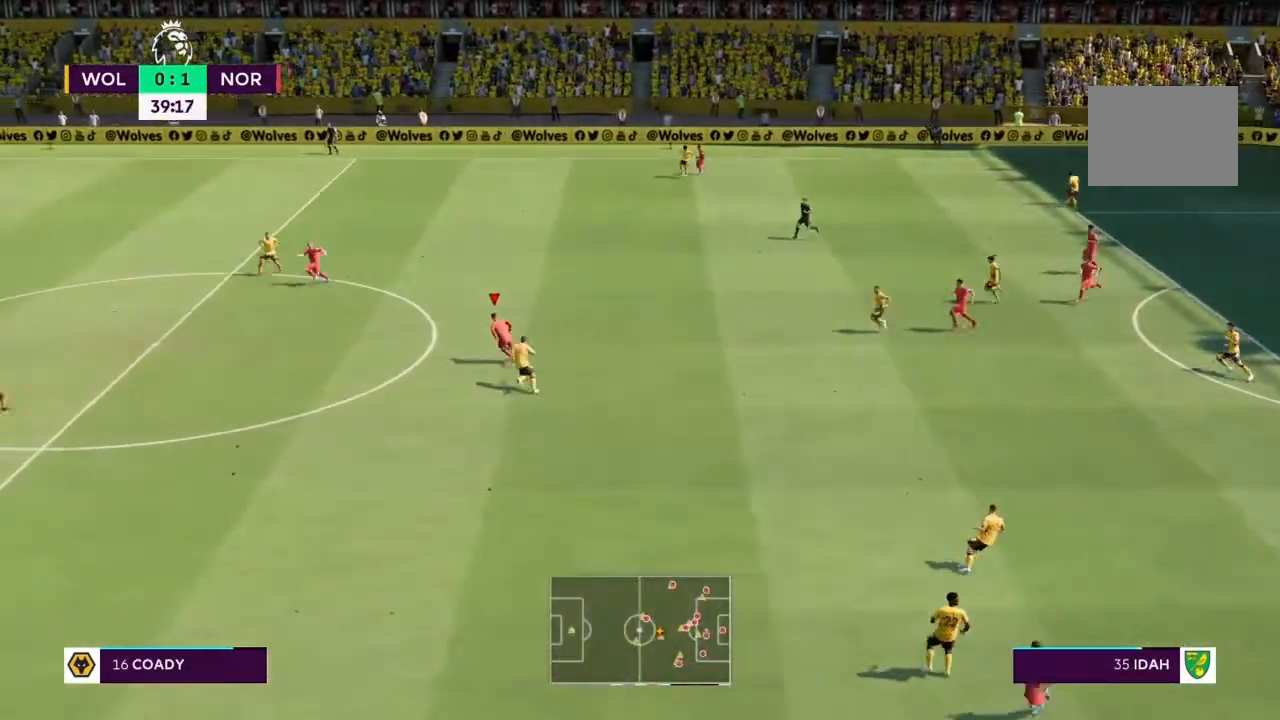
{"buttons": ["TRIANGLE", "R2"], "left_stick": "down-left", "right_stick": "center", "events": [[167, "left_stick", "left"], [467, "TRIANGLE", "down"], [500, "left_stick", "down-left"]]}
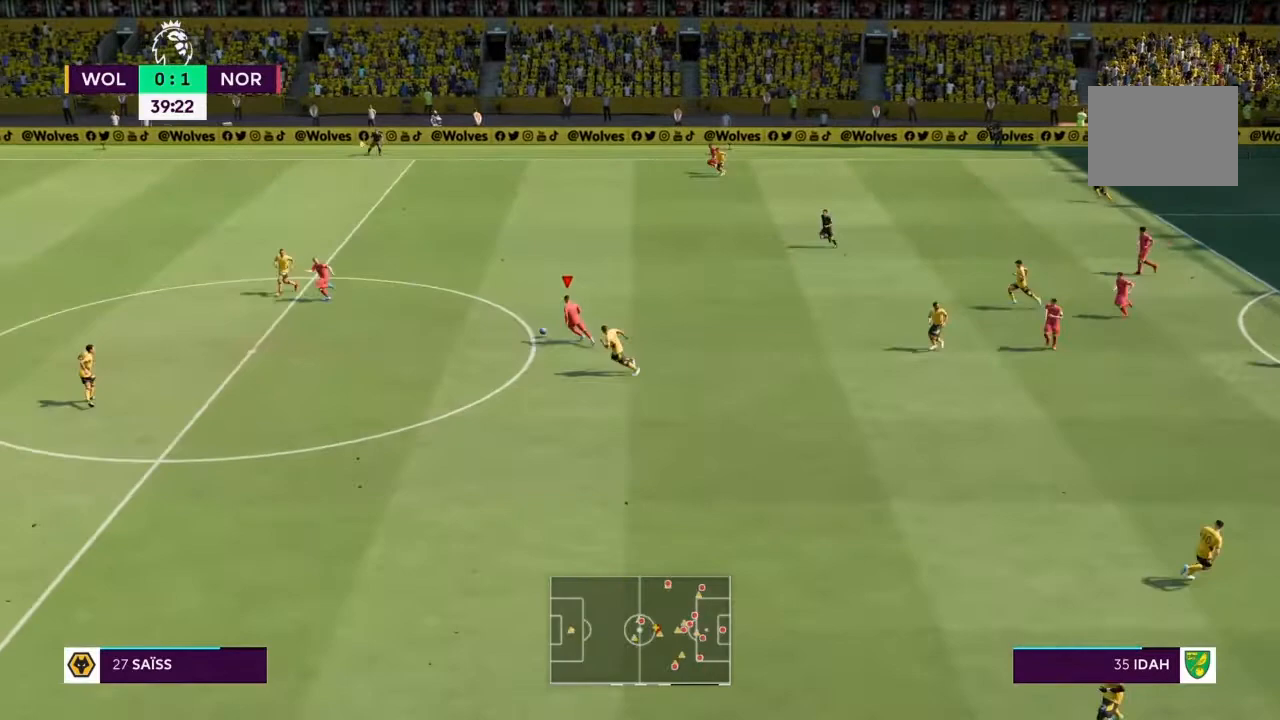
{"buttons": ["R2"], "left_stick": "left", "right_stick": "center", "events": [[334, "left_stick", "left"], [434, "TRIANGLE", "up"]]}
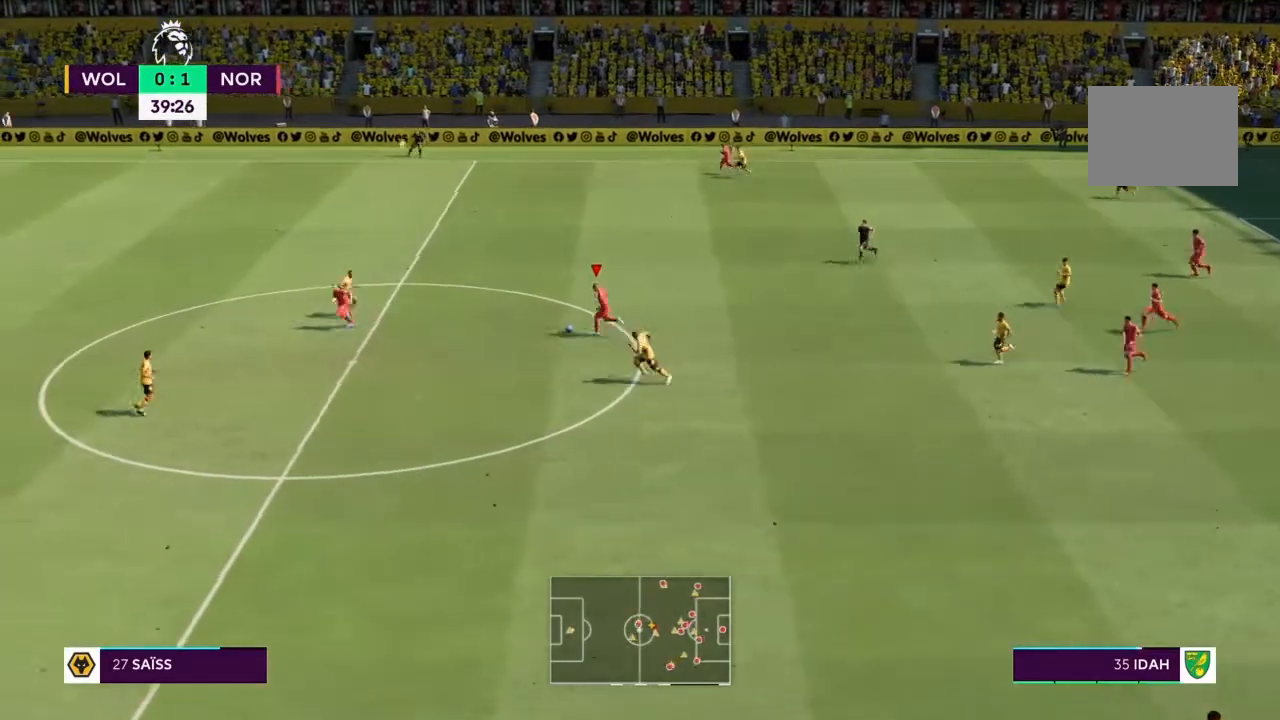
{"buttons": ["R2"], "left_stick": "left", "right_stick": "center", "events": []}
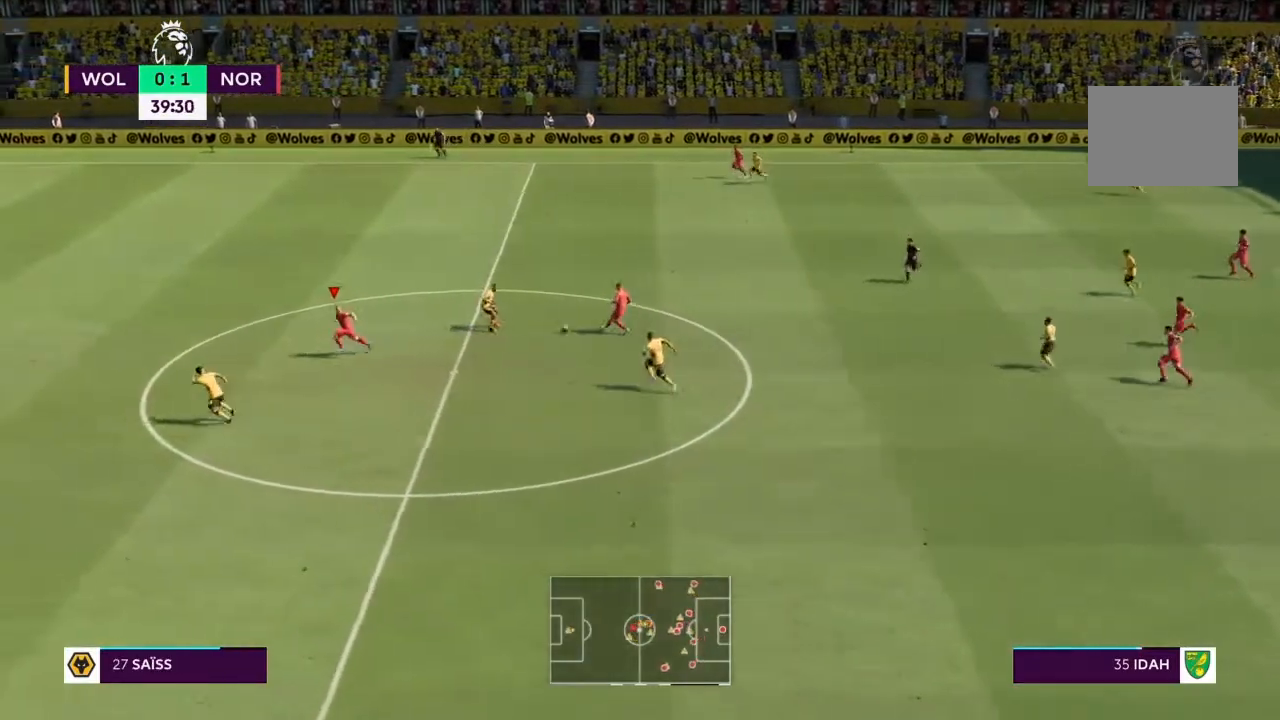
{"buttons": ["R2"], "left_stick": "left", "right_stick": "center", "events": []}
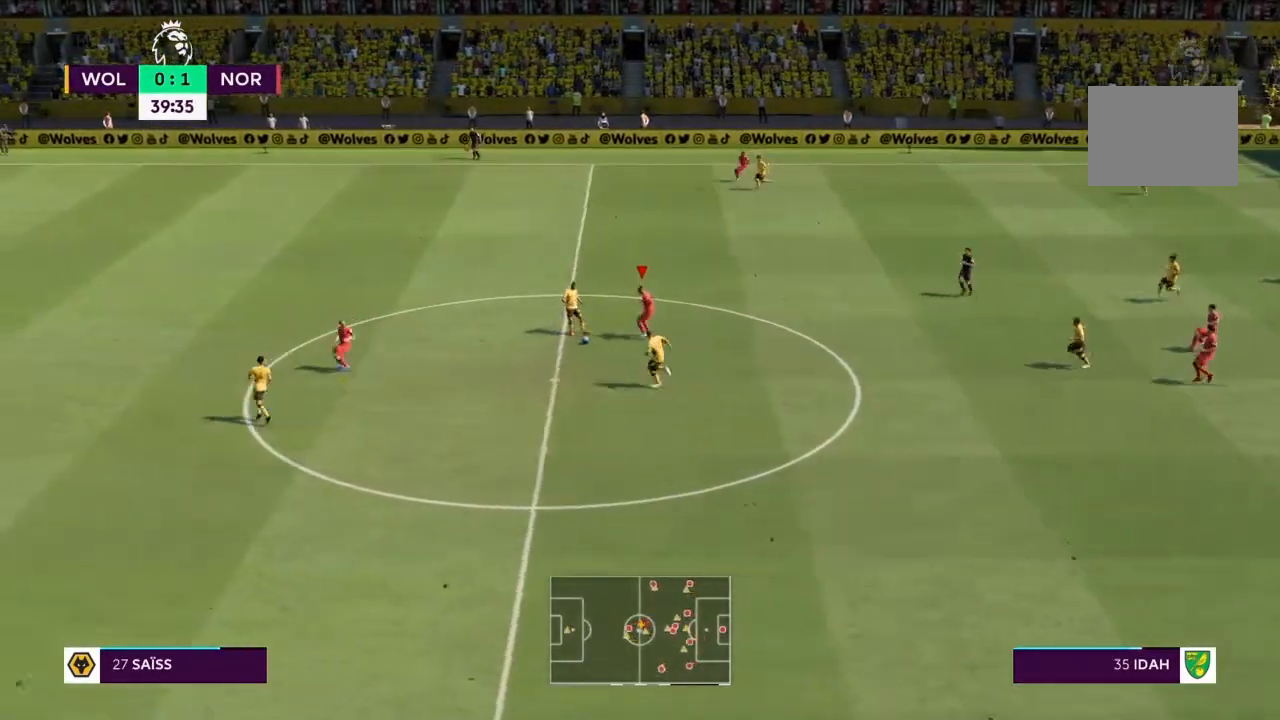
{"buttons": ["R2"], "left_stick": "down", "right_stick": "center", "events": [[434, "left_stick", "down"]]}
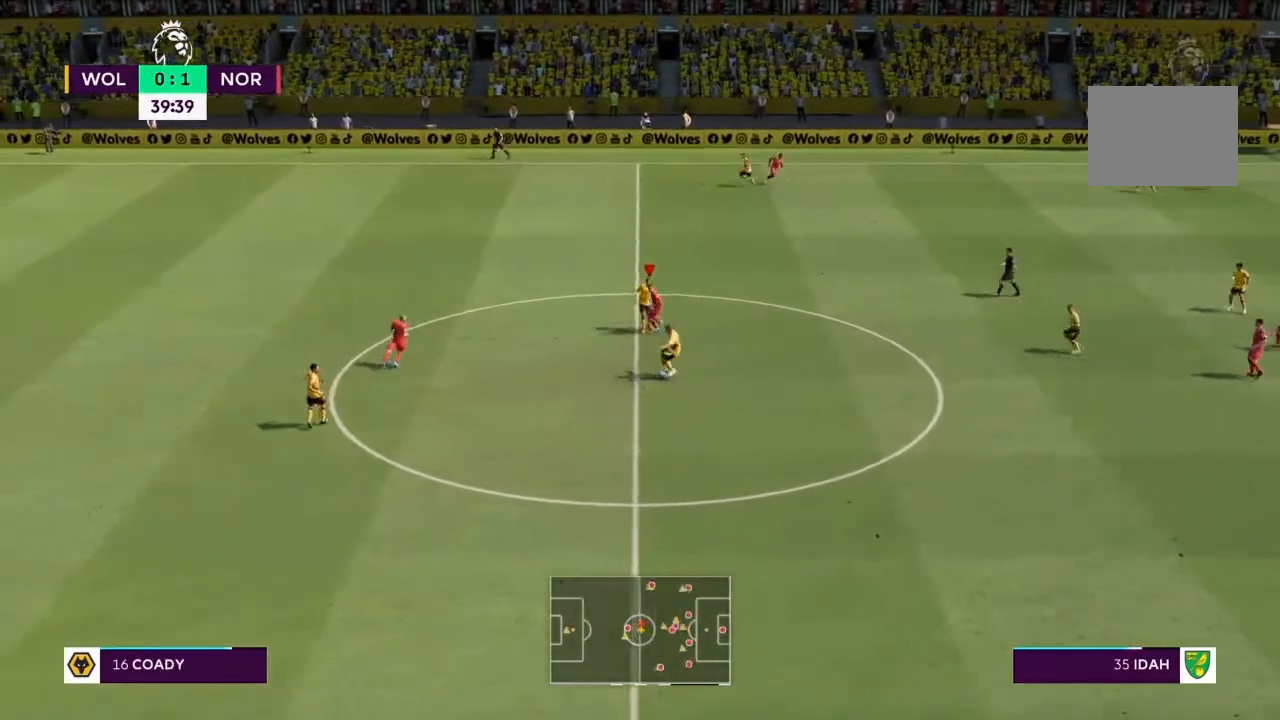
{"buttons": [], "left_stick": "down", "right_stick": "center", "events": [[100, "left_stick", "down-right"], [301, "L1", "down"], [367, "R2", "up"], [401, "left_stick", "down"], [467, "L1", "up"]]}
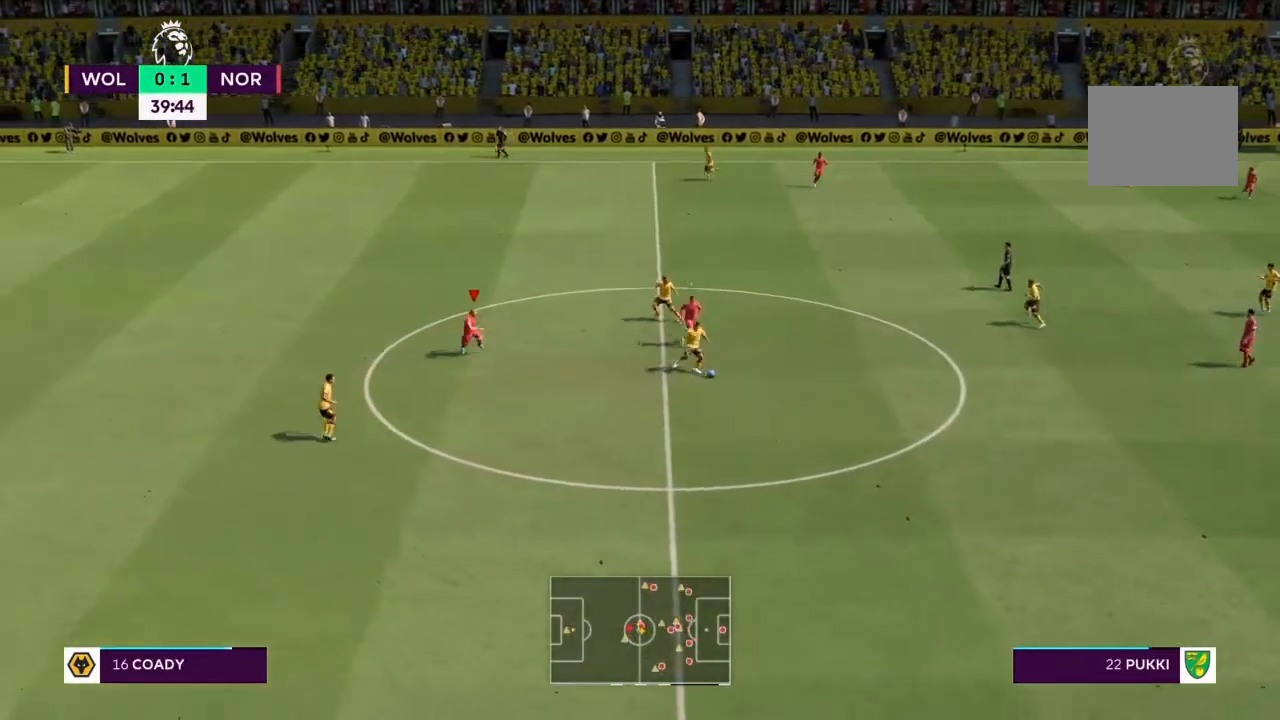
{"buttons": ["R2"], "left_stick": "down-right", "right_stick": "center", "events": [[233, "R2", "down"], [267, "left_stick", "down-right"]]}
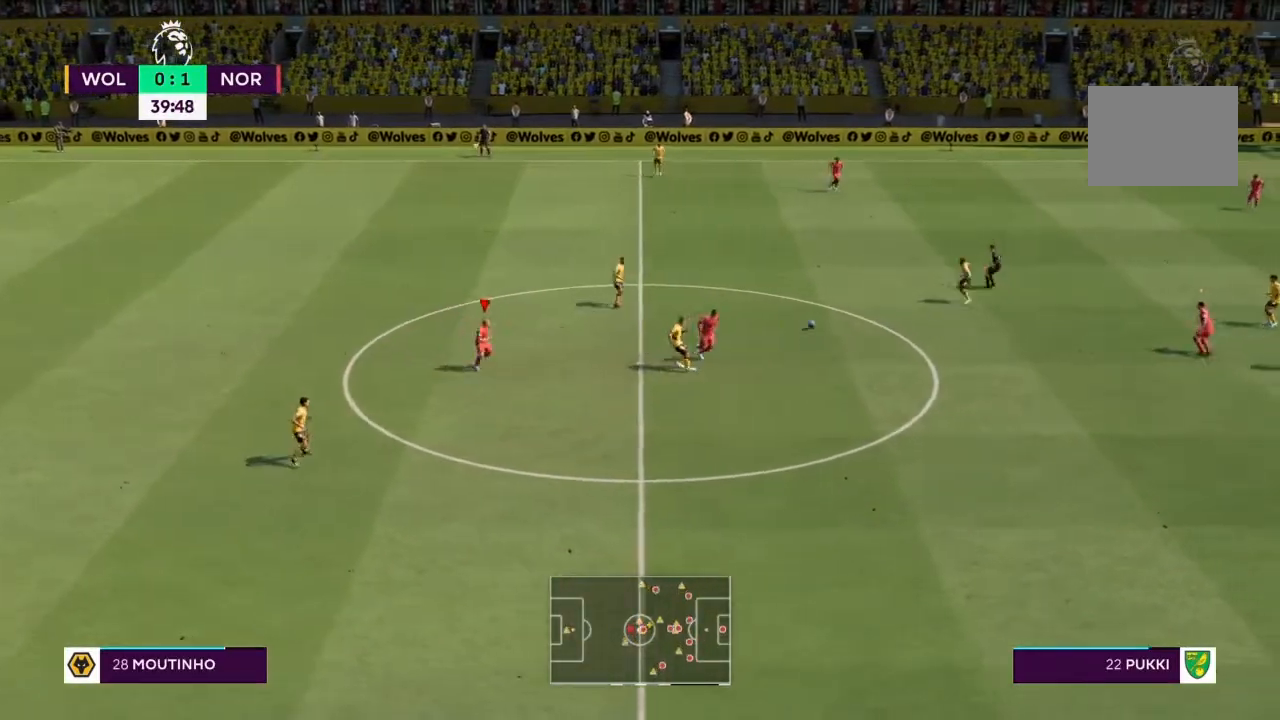
{"buttons": [], "left_stick": "up", "right_stick": "center", "events": [[167, "L1", "down"], [234, "left_stick", "up-right"], [267, "L2", "down"], [301, "R2", "up"], [334, "L1", "up"], [334, "L2", "up"], [434, "left_stick", "up"]]}
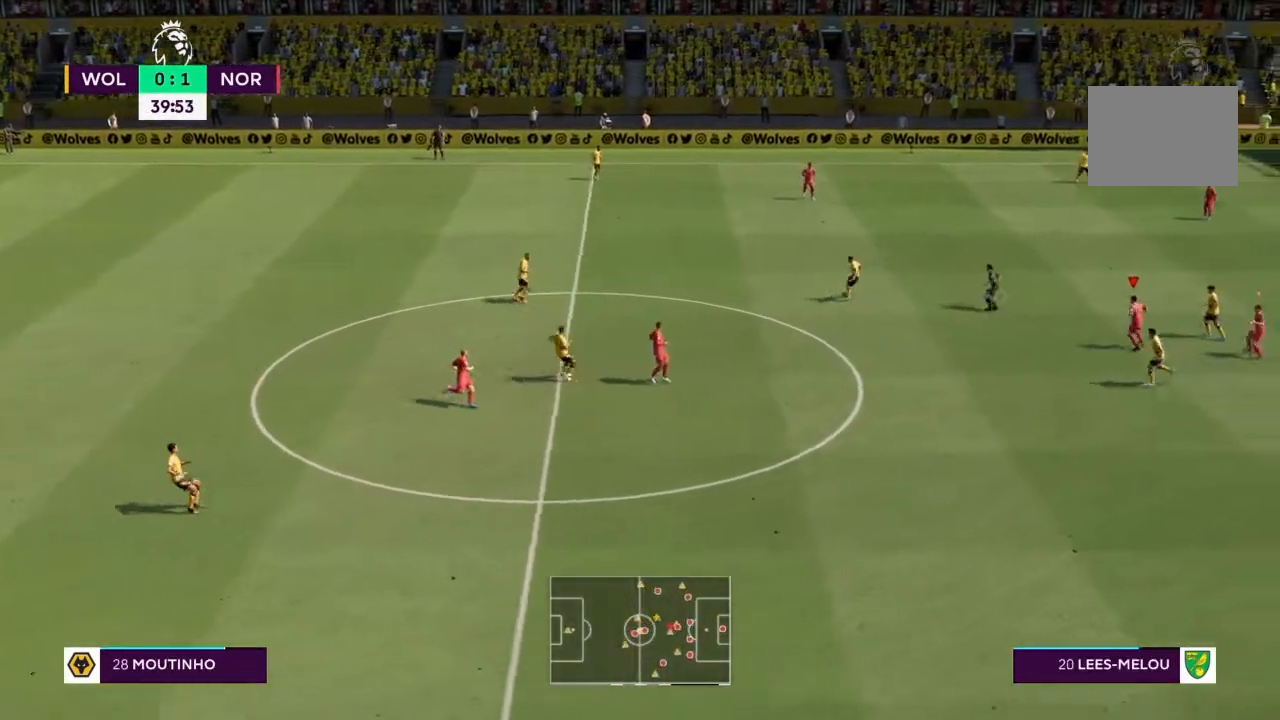
{"buttons": [], "left_stick": "up-left", "right_stick": "center", "events": [[167, "left_stick", "up-left"]]}